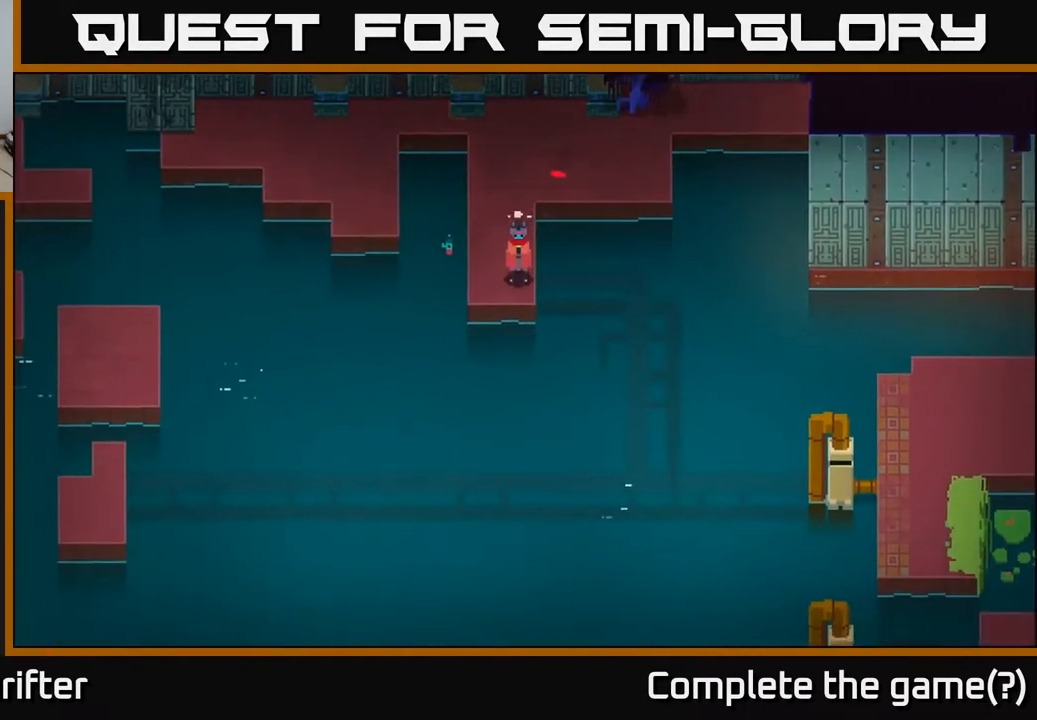
Gameplay with a controller (Xbox layout); each line is a JSON object with the inputs held at the frame after it. "events" lists button and stick changes between this image and that frame as [ms after this image, input, new state], when the widget could be followed in between.
{"buttons": [], "left_stick": "center", "right_stick": "down", "events": [[233, "left_stick", "down"], [450, "left_stick", "center"]]}
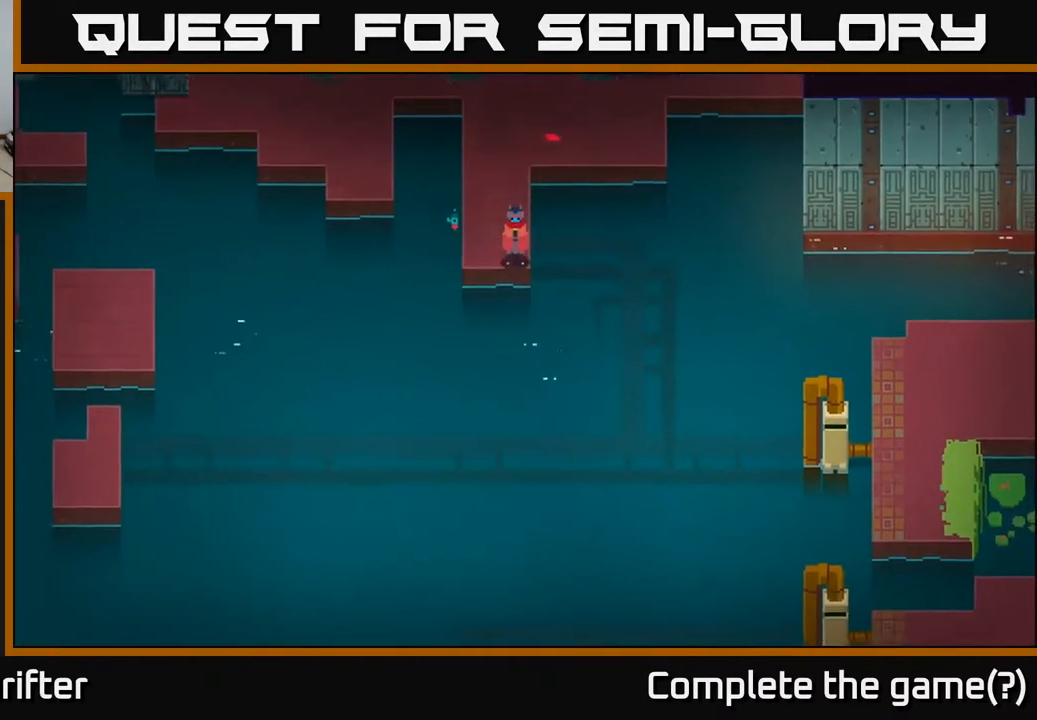
{"buttons": [], "left_stick": "up-right", "right_stick": "center", "events": [[150, "left_stick", "up"], [183, "right_stick", "center"], [467, "left_stick", "up-right"]]}
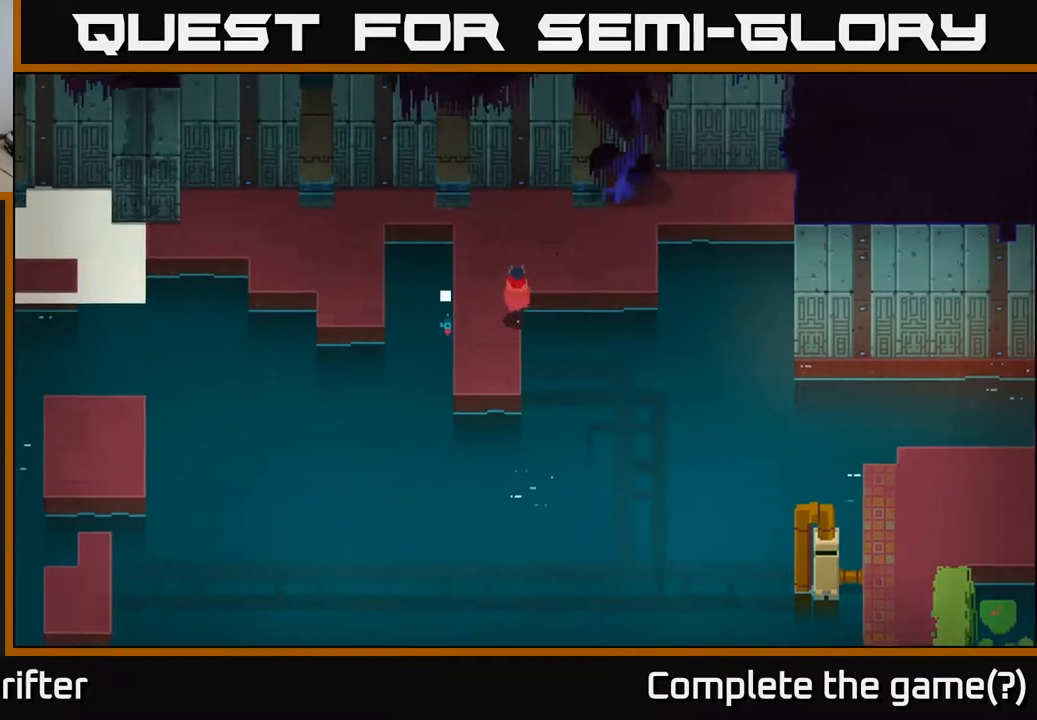
{"buttons": [], "left_stick": "up", "right_stick": "center", "events": [[417, "left_stick", "up"]]}
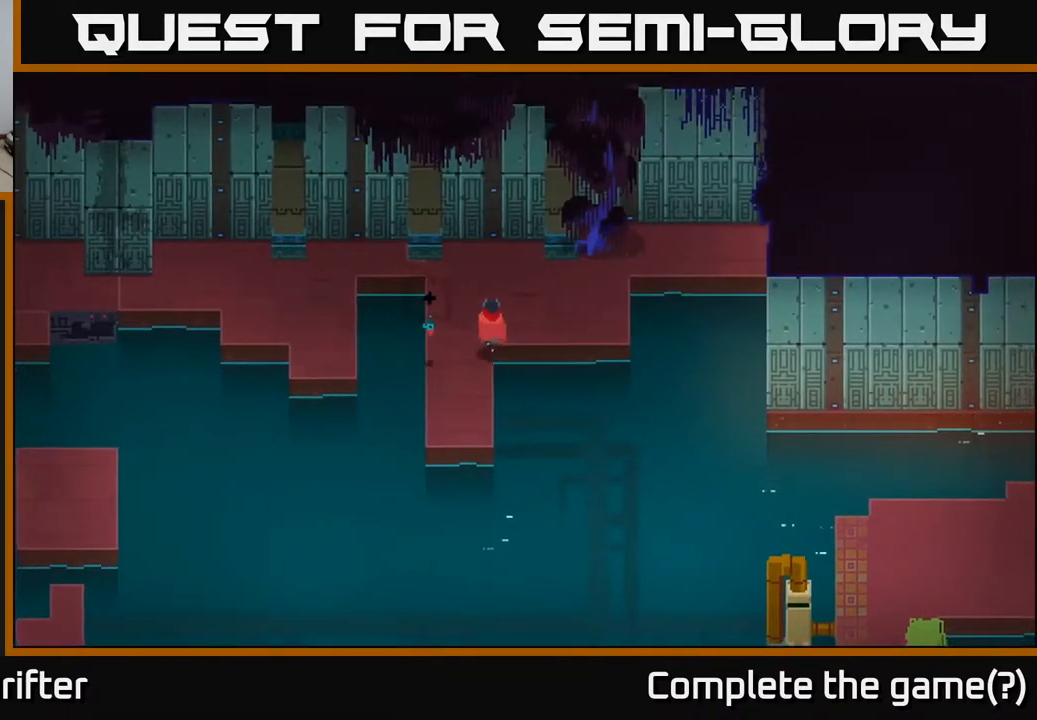
{"buttons": [], "left_stick": "right", "right_stick": "center", "events": [[133, "left_stick", "up-right"], [250, "left_stick", "right"]]}
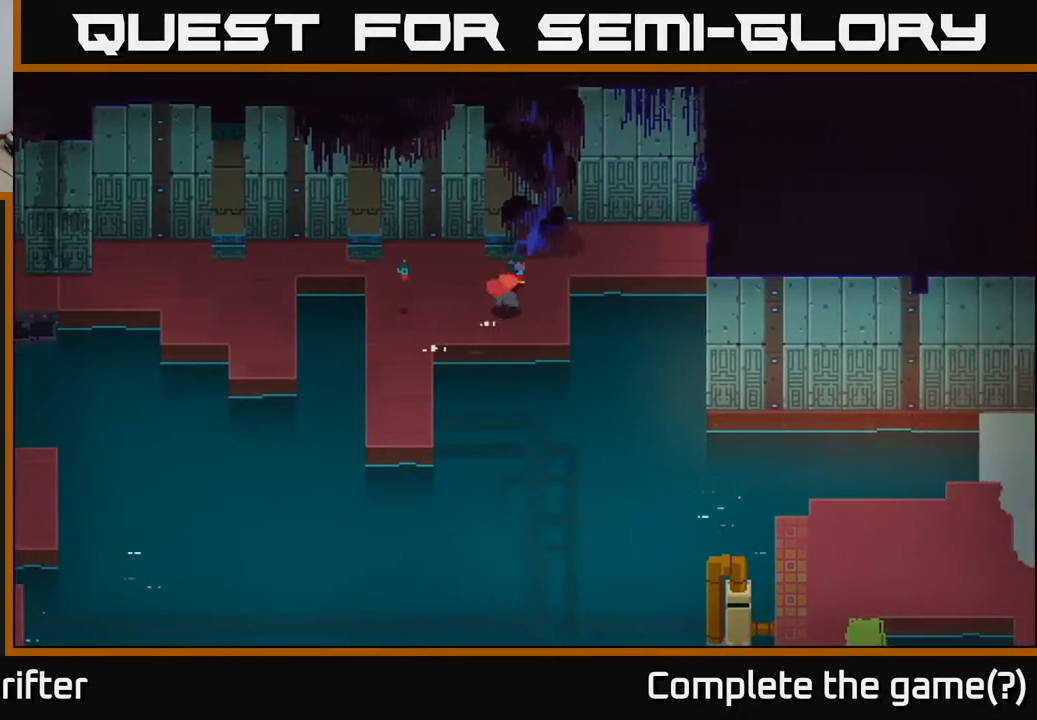
{"buttons": [], "left_stick": "right", "right_stick": "center", "events": [[33, "left_stick", "up-right"], [450, "left_stick", "right"]]}
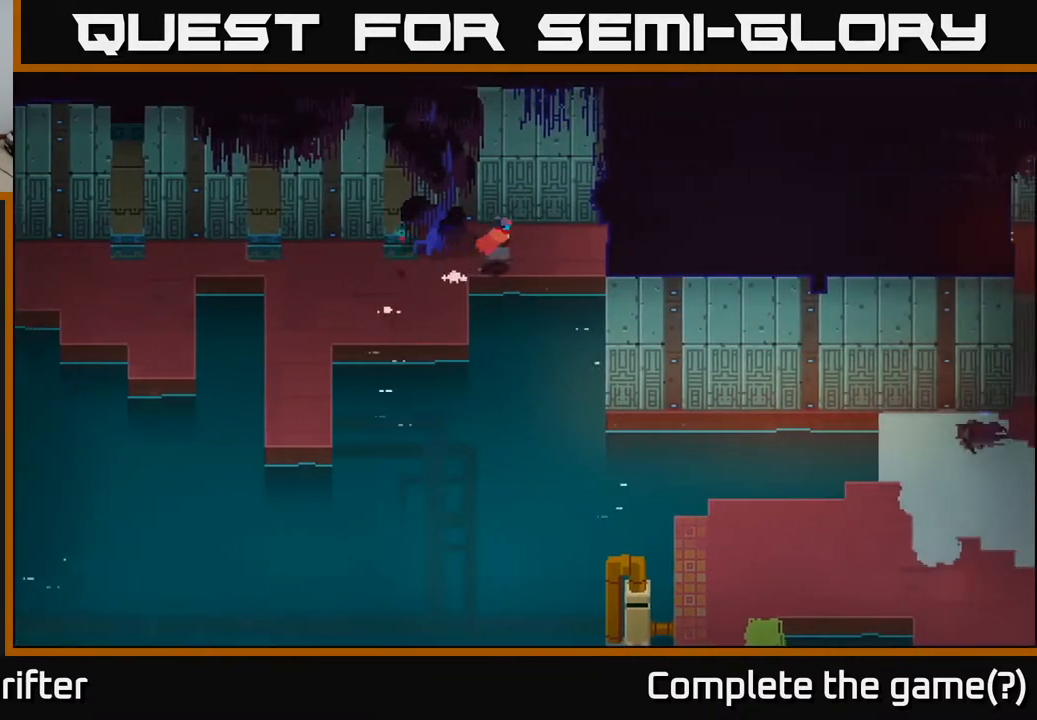
{"buttons": [], "left_stick": "up-right", "right_stick": "center", "events": [[500, "left_stick", "up-right"]]}
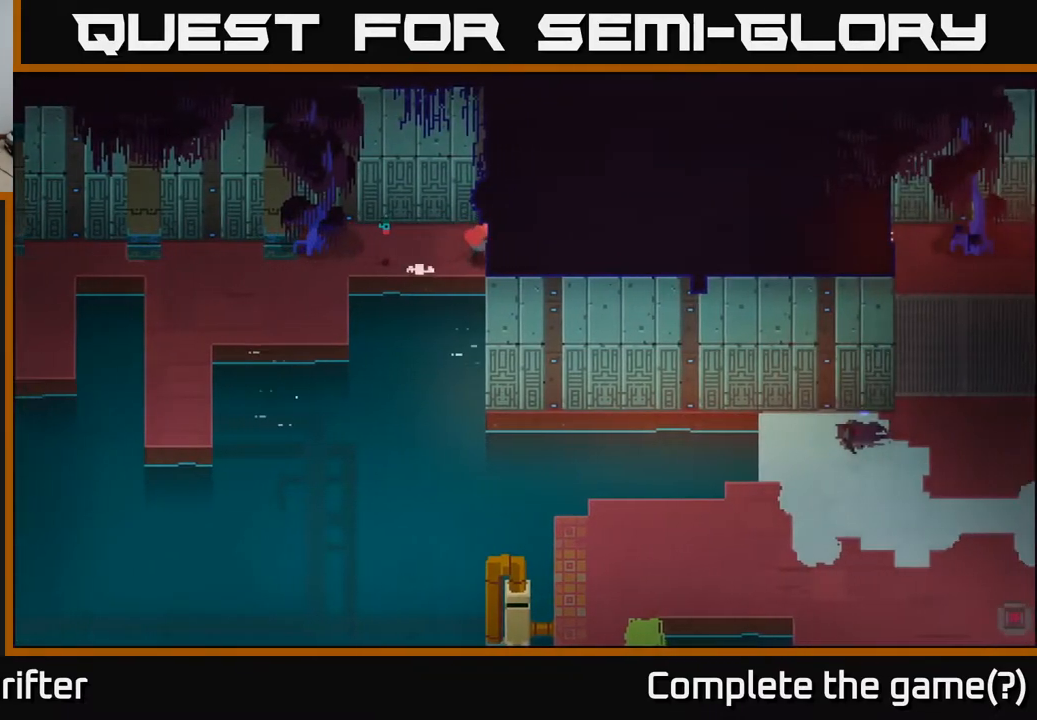
{"buttons": [], "left_stick": "right", "right_stick": "center", "events": [[117, "left_stick", "right"]]}
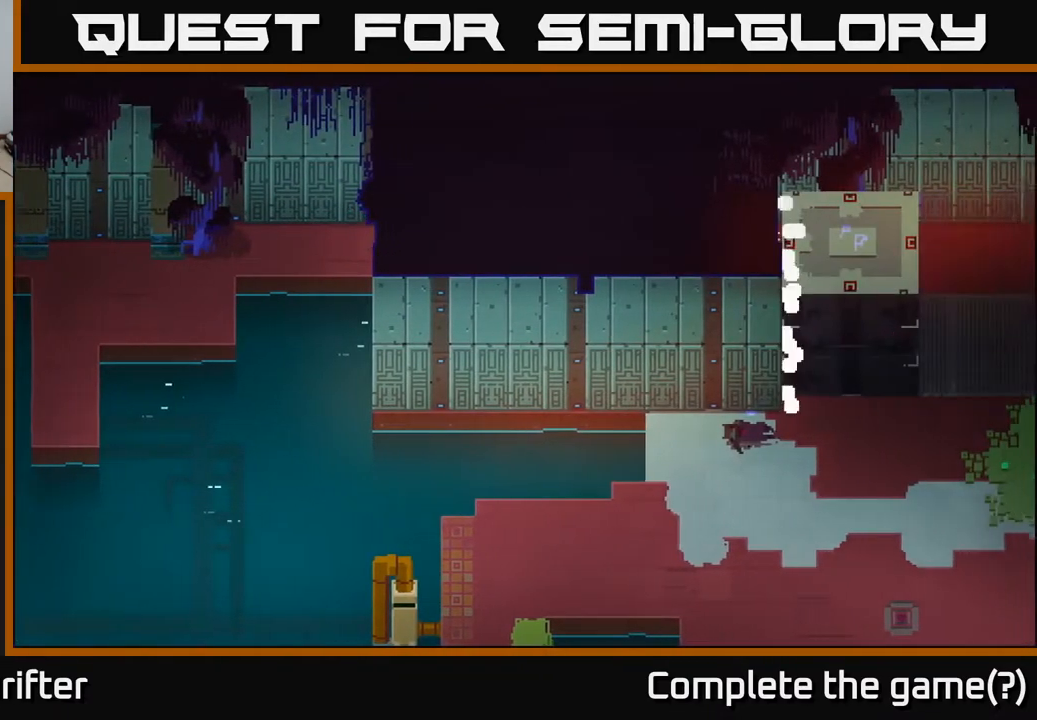
{"buttons": [], "left_stick": "right", "right_stick": "center", "events": []}
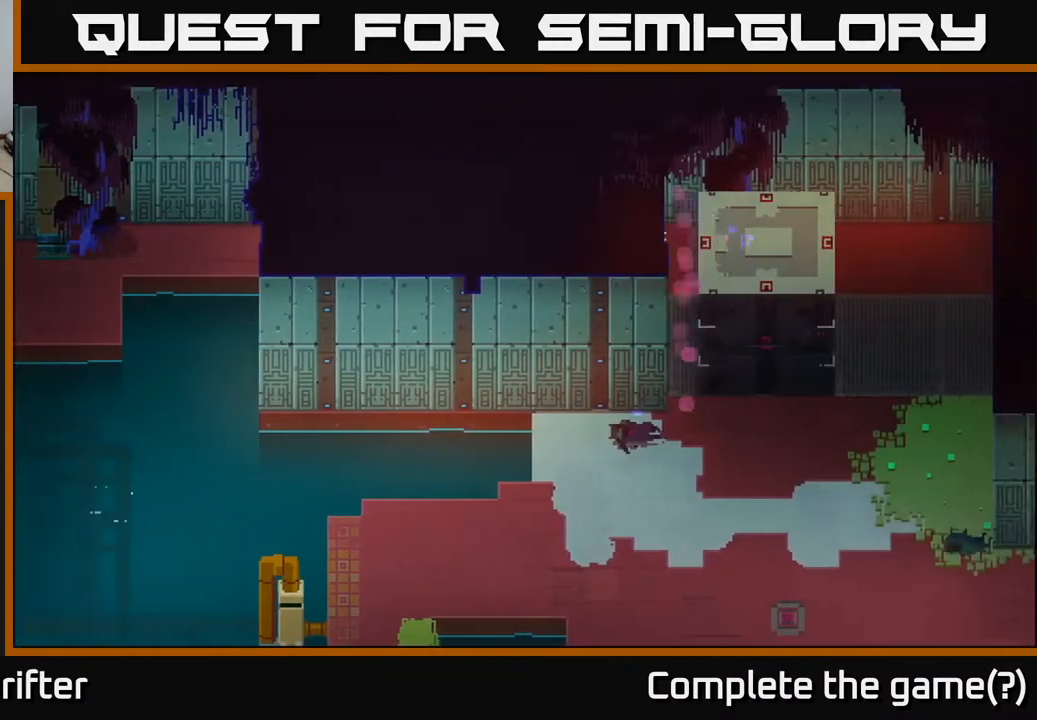
{"buttons": [], "left_stick": "right", "right_stick": "center", "events": []}
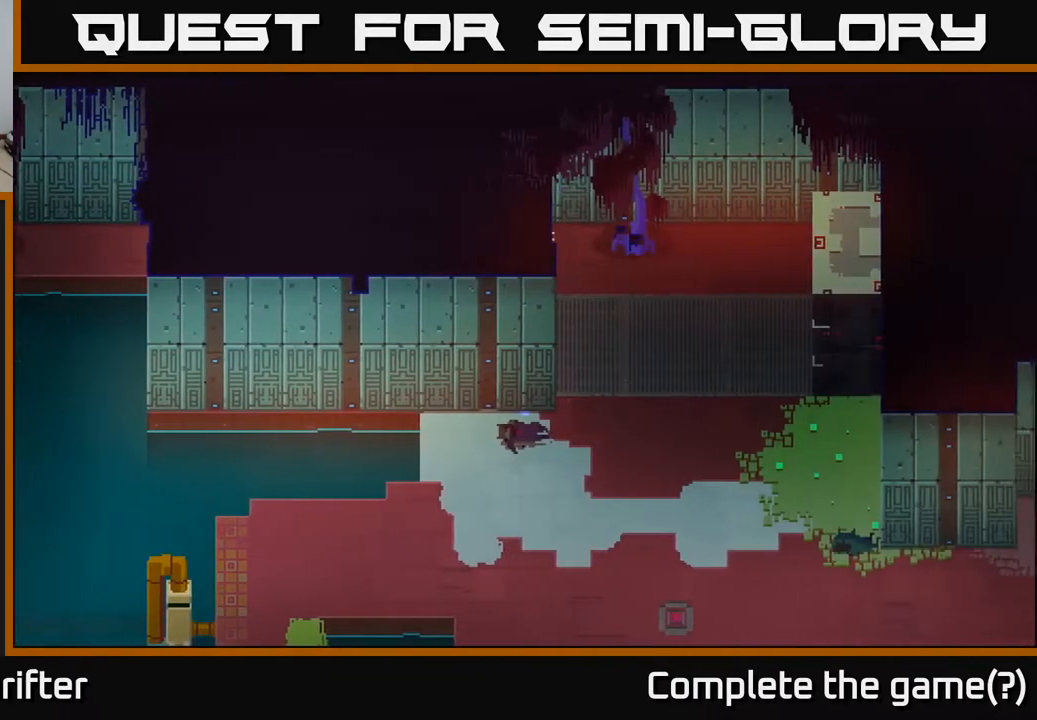
{"buttons": [], "left_stick": "down-right", "right_stick": "center", "events": [[500, "left_stick", "down-right"]]}
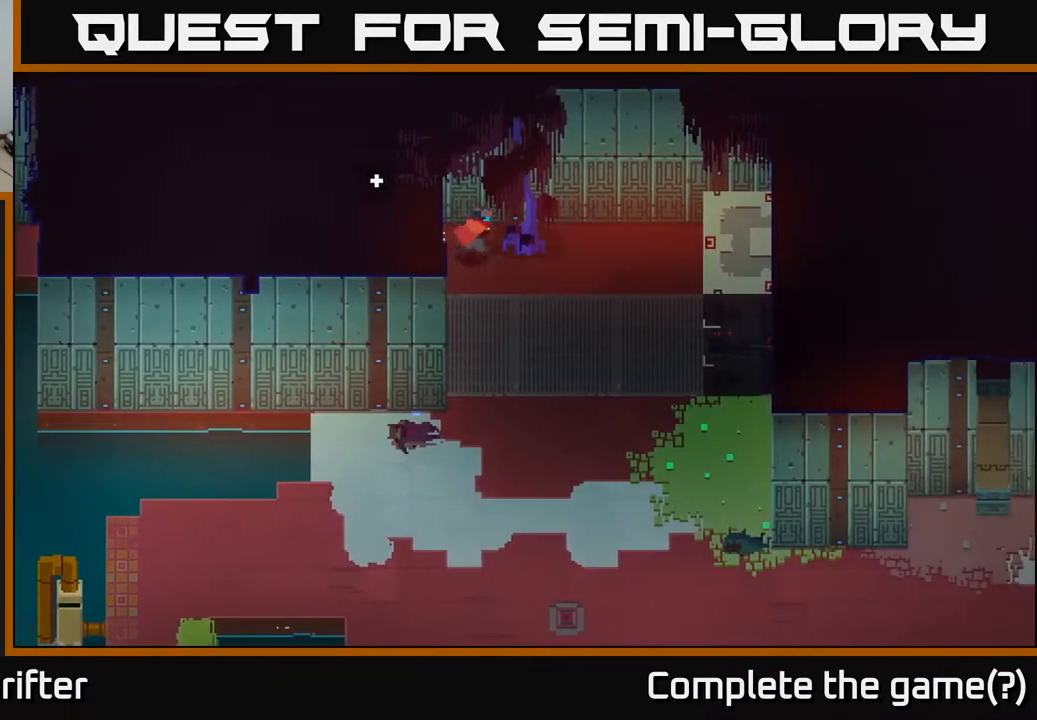
{"buttons": ["A"], "left_stick": "down-right", "right_stick": "center", "events": [[383, "A", "down"]]}
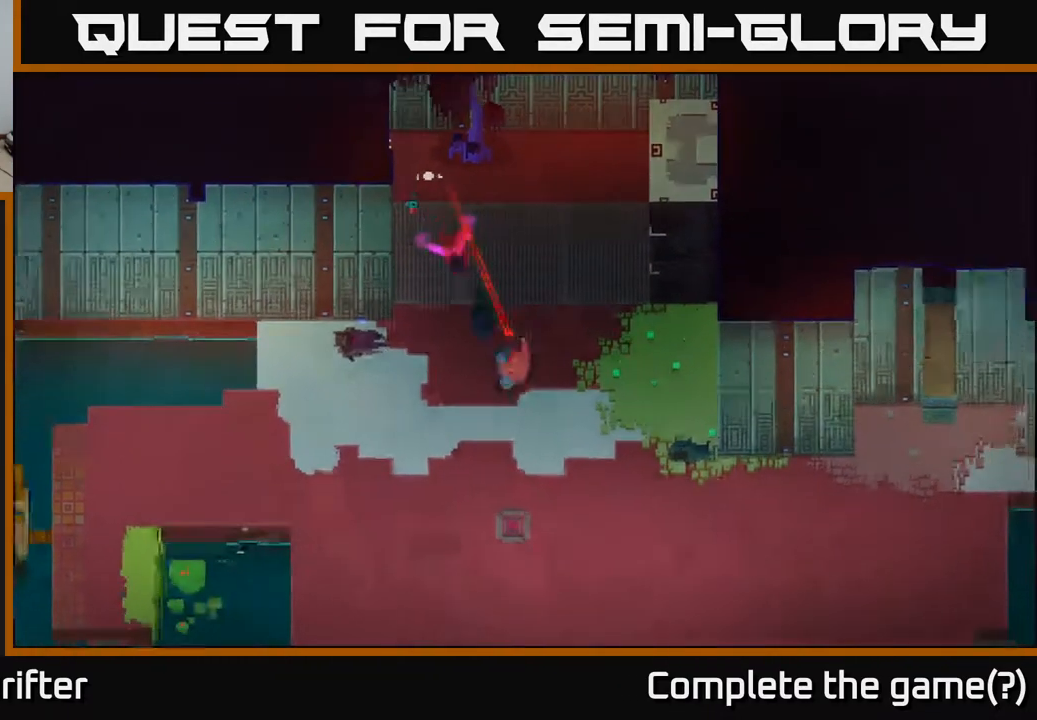
{"buttons": [], "left_stick": "down-right", "right_stick": "center", "events": [[33, "A", "up"]]}
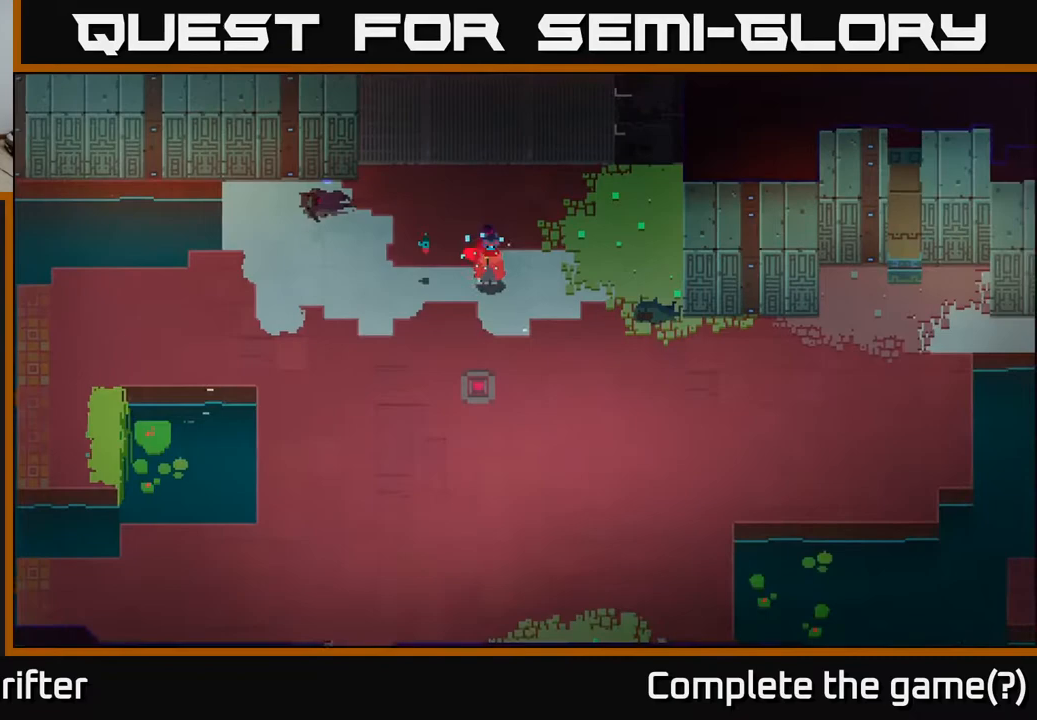
{"buttons": [], "left_stick": "down-left", "right_stick": "center", "events": [[400, "left_stick", "down-left"]]}
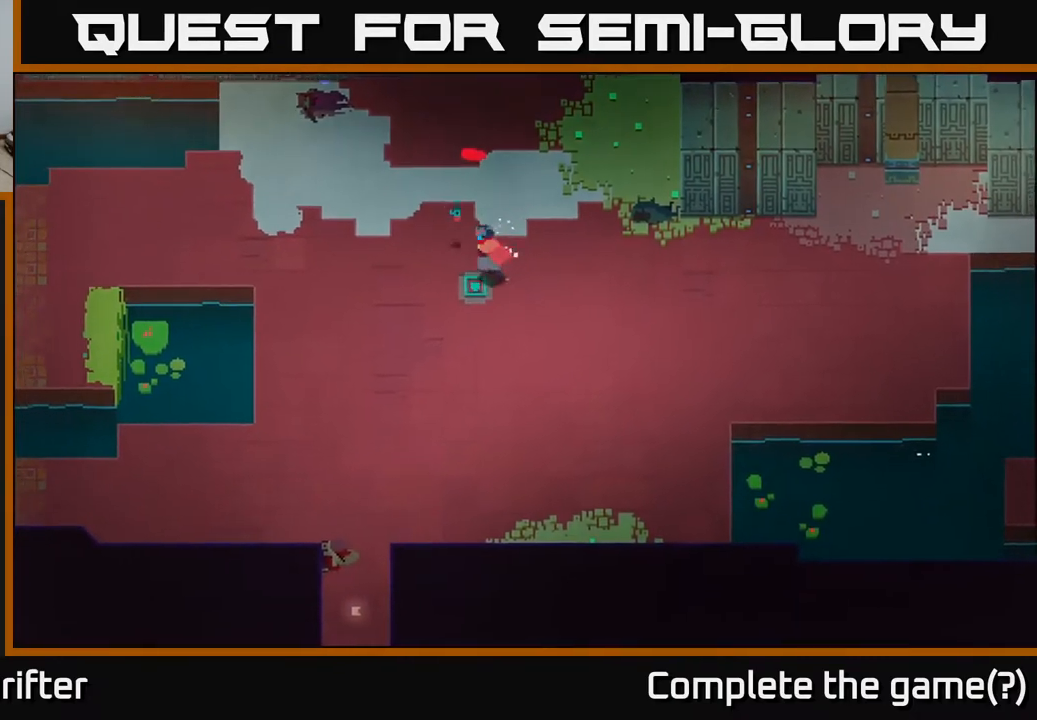
{"buttons": [], "left_stick": "down-right", "right_stick": "center", "events": [[183, "left_stick", "down-right"]]}
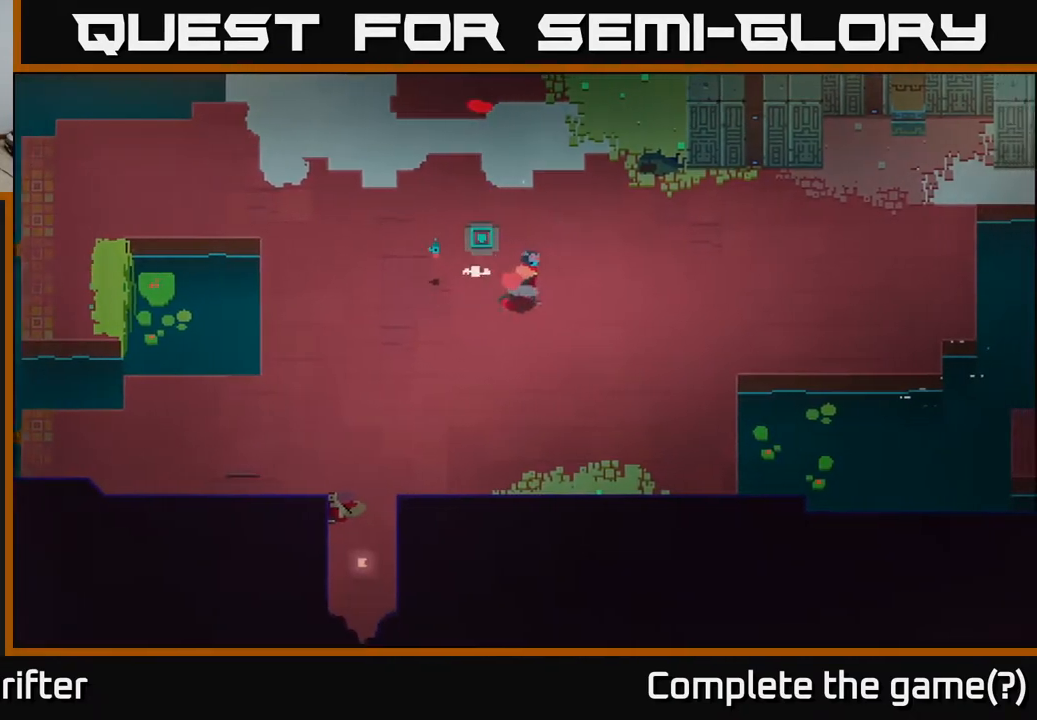
{"buttons": [], "left_stick": "right", "right_stick": "center", "events": [[117, "left_stick", "right"]]}
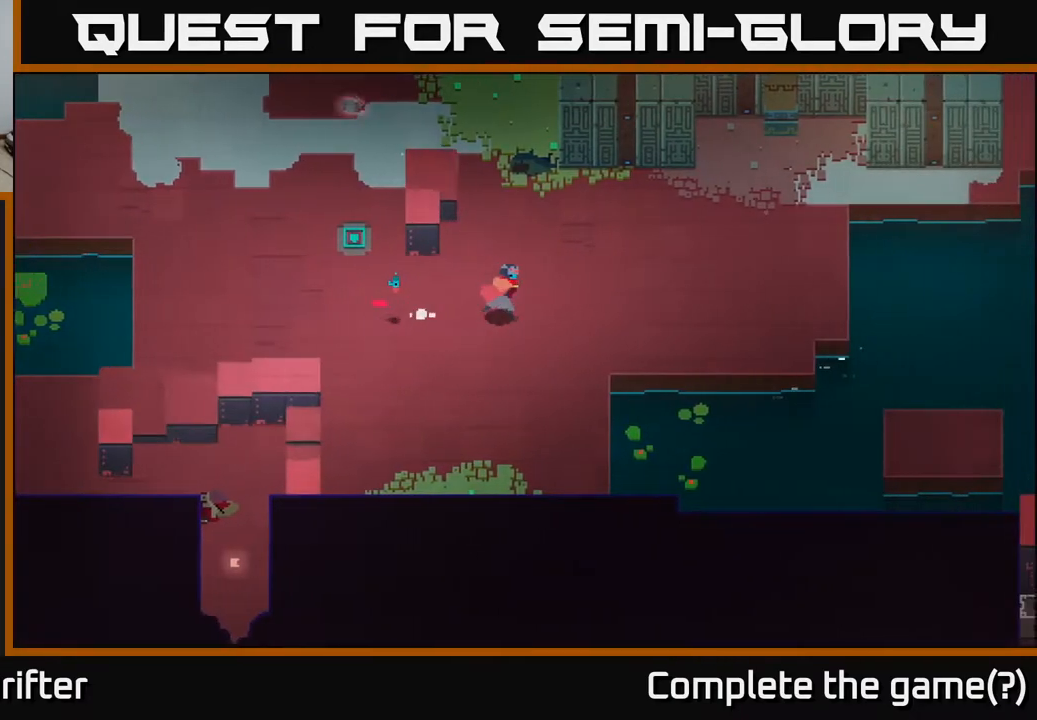
{"buttons": [], "left_stick": "right", "right_stick": "center", "events": []}
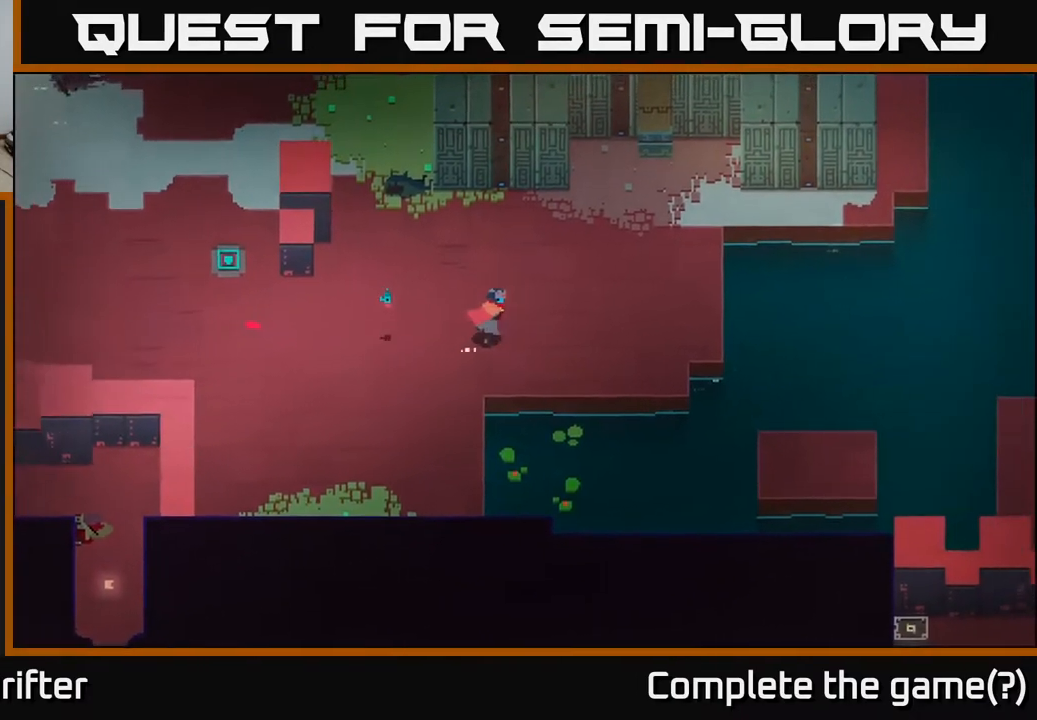
{"buttons": [], "left_stick": "right", "right_stick": "center", "events": []}
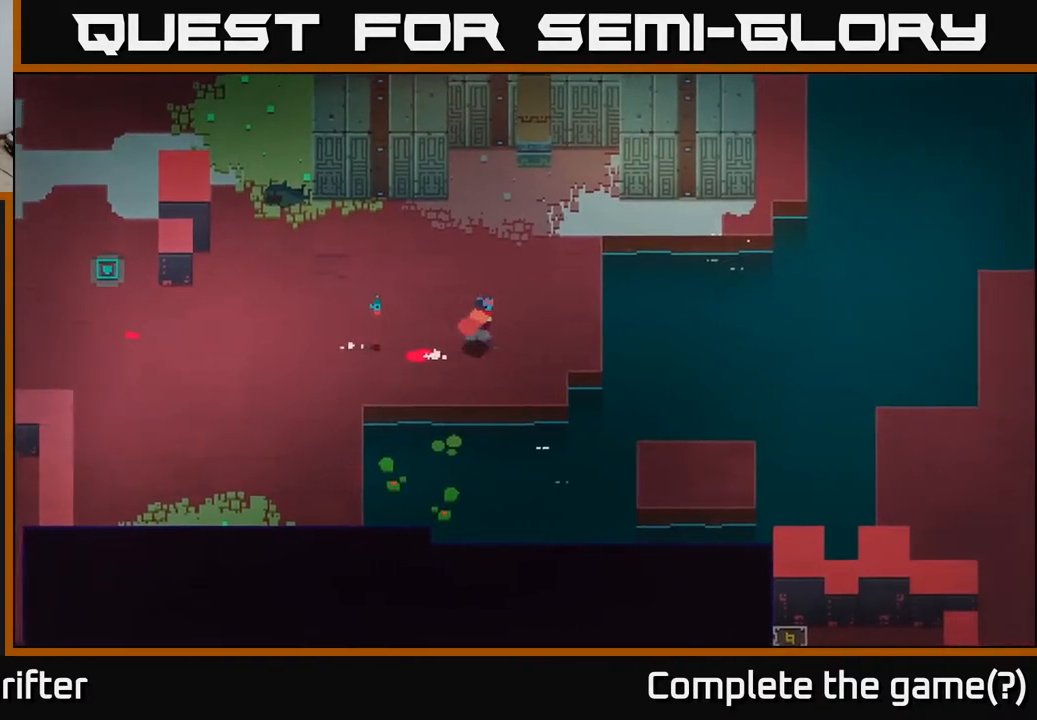
{"buttons": ["A"], "left_stick": "down-right", "right_stick": "center", "events": [[450, "left_stick", "down-right"], [467, "A", "down"]]}
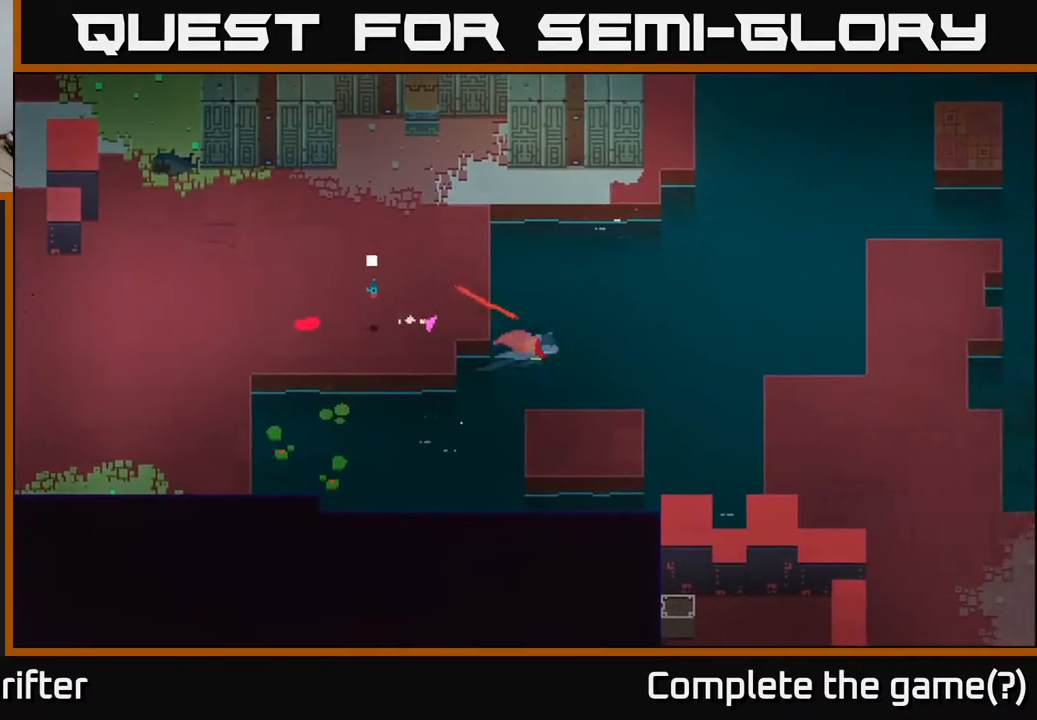
{"buttons": [], "left_stick": "down", "right_stick": "center", "events": [[133, "A", "up"], [167, "left_stick", "center"], [300, "left_stick", "down"]]}
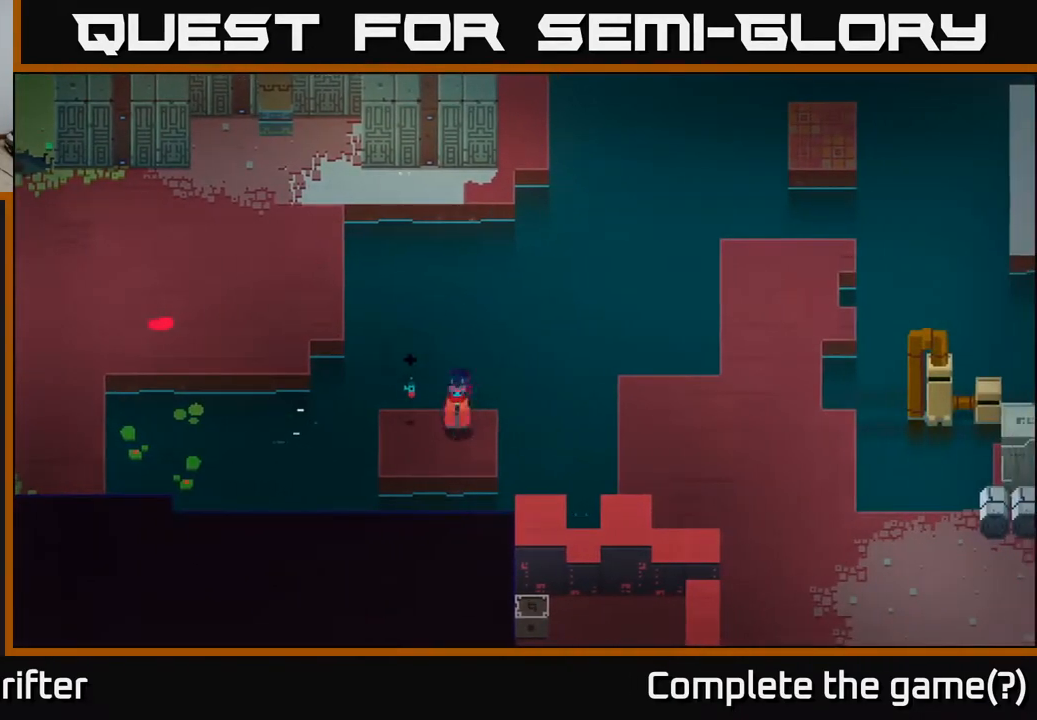
{"buttons": [], "left_stick": "right", "right_stick": "center", "events": [[83, "left_stick", "right"], [250, "A", "down"], [400, "A", "up"]]}
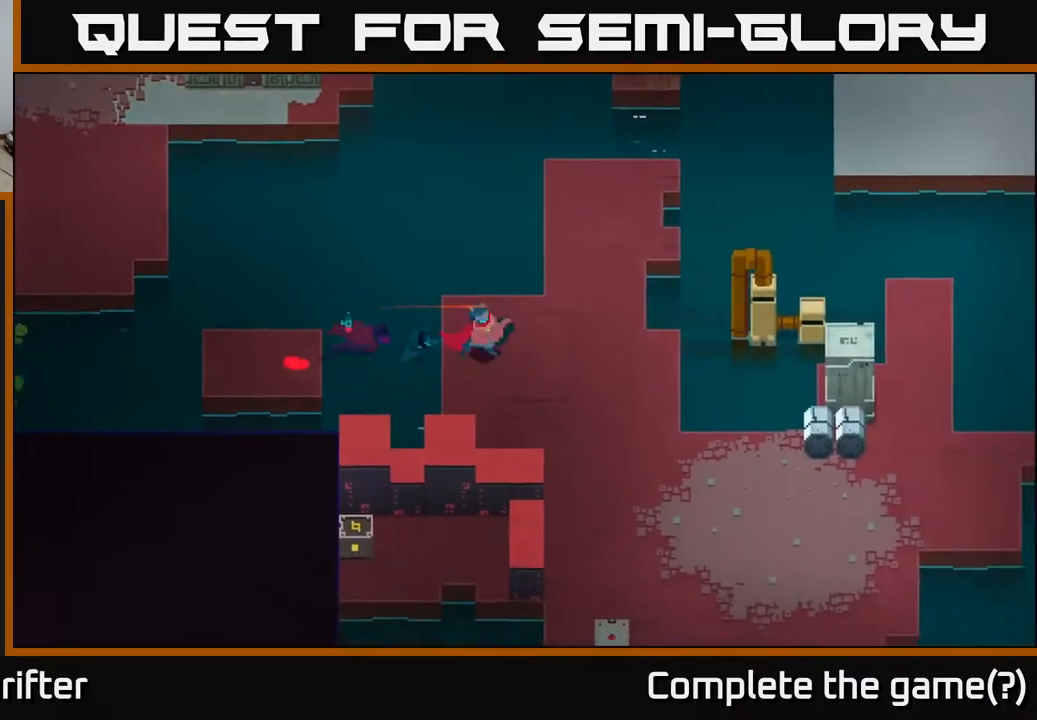
{"buttons": [], "left_stick": "center", "right_stick": "center", "events": [[117, "left_stick", "down-right"], [433, "left_stick", "center"]]}
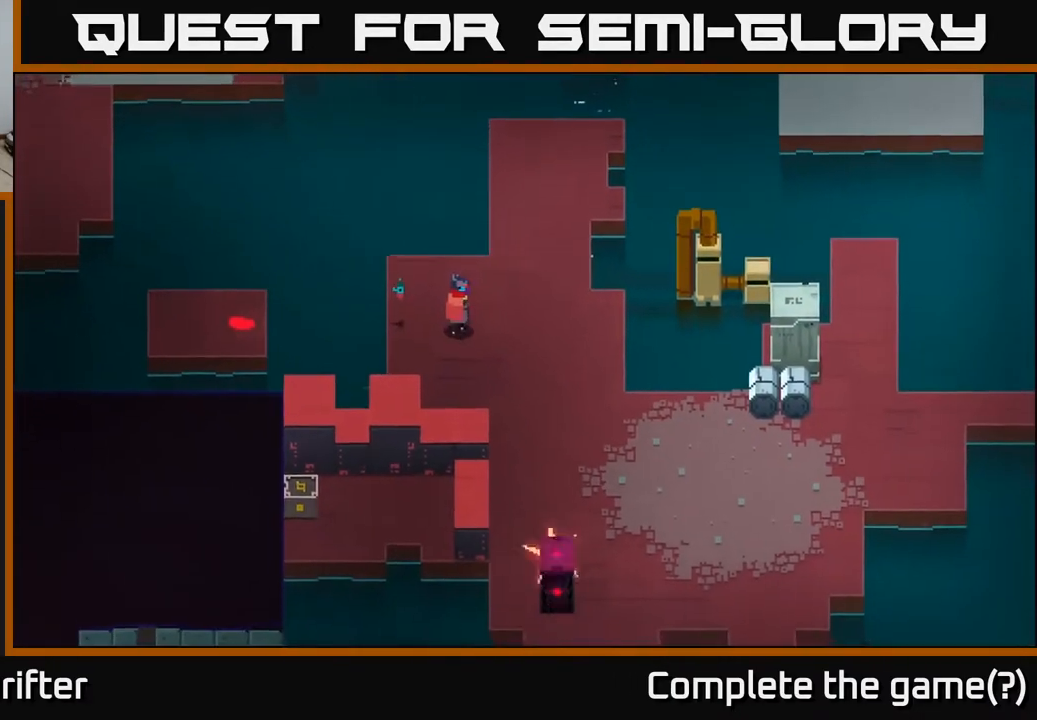
{"buttons": [], "left_stick": "down-left", "right_stick": "center", "events": [[133, "left_stick", "down-left"]]}
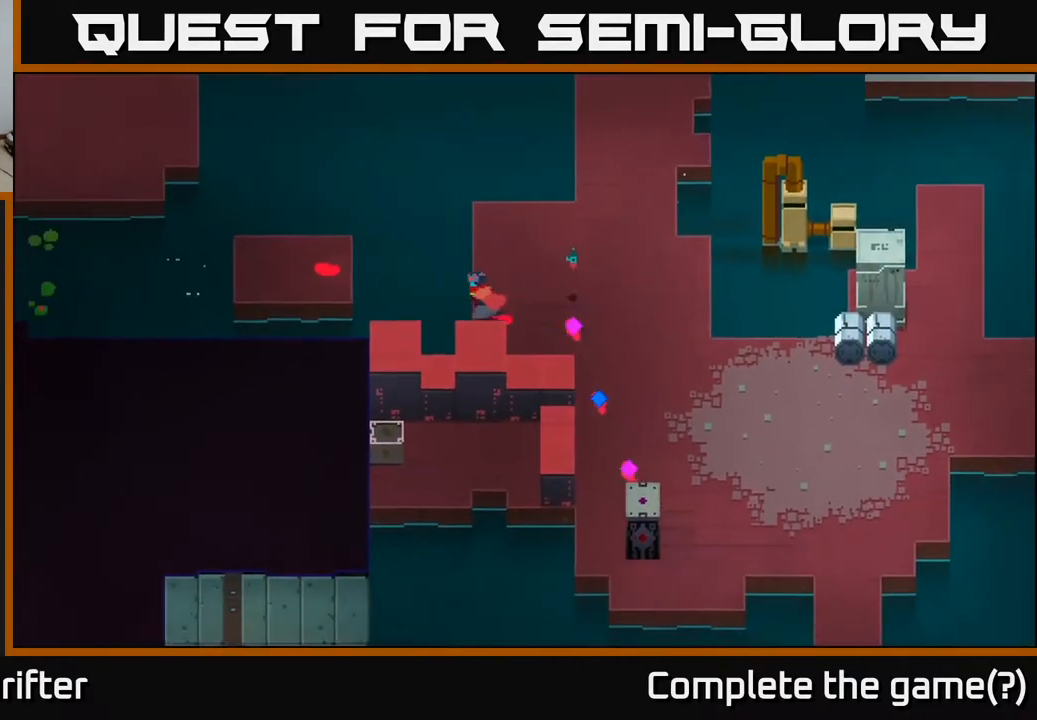
{"buttons": [], "left_stick": "center", "right_stick": "center", "events": [[117, "left_stick", "down-right"], [217, "left_stick", "center"]]}
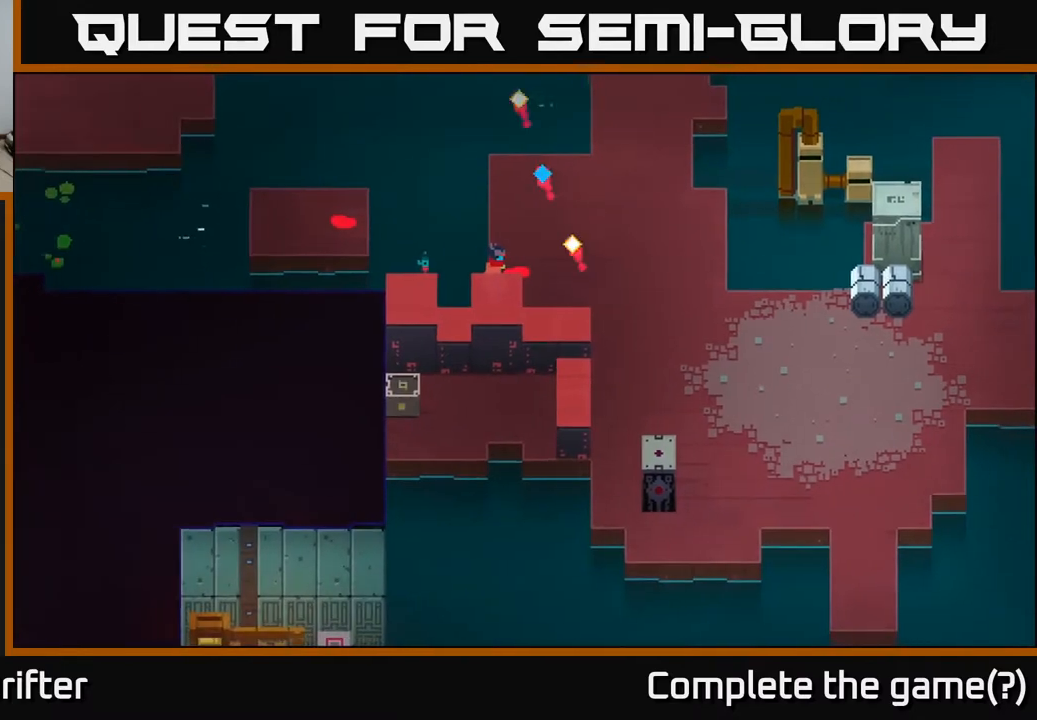
{"buttons": [], "left_stick": "center", "right_stick": "center", "events": []}
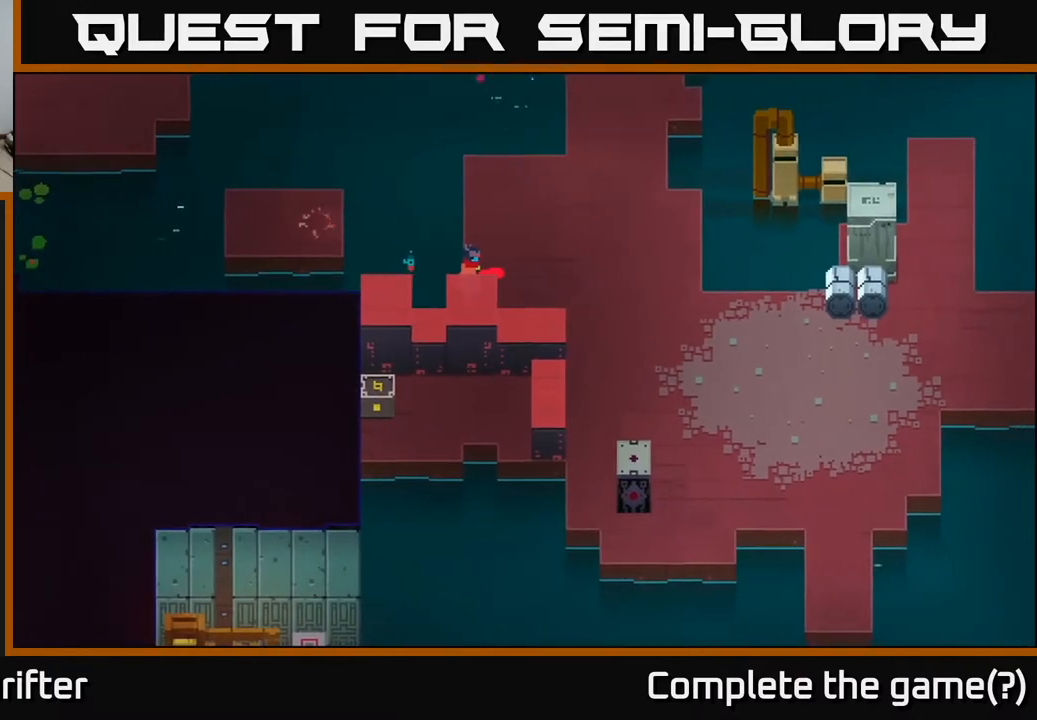
{"buttons": [], "left_stick": "center", "right_stick": "center", "events": []}
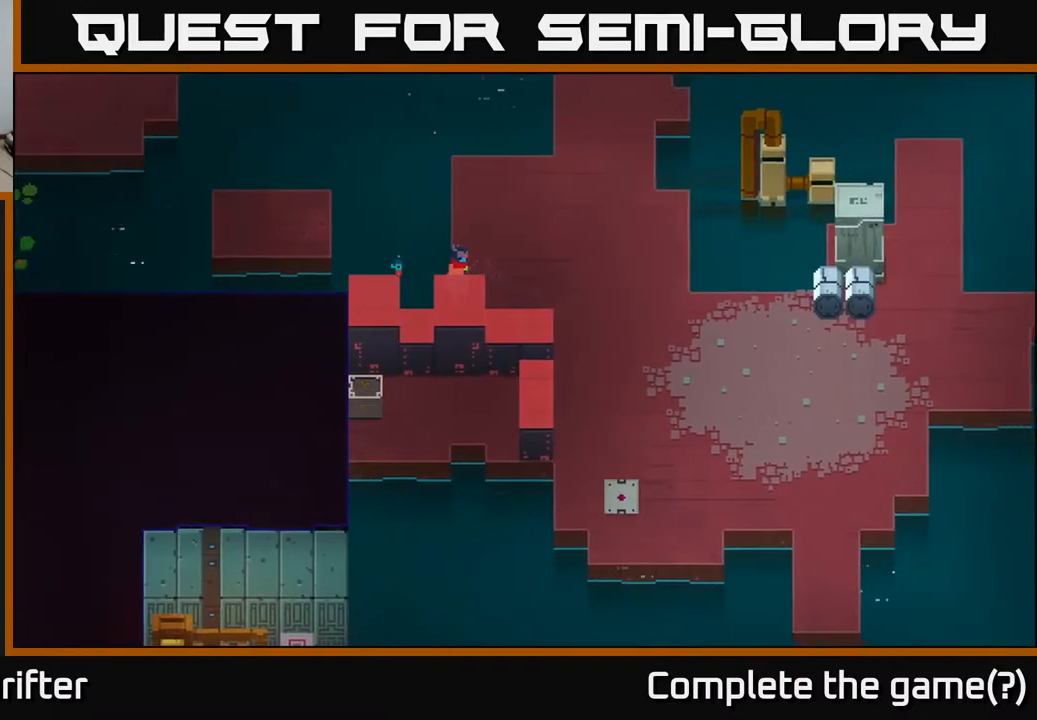
{"buttons": [], "left_stick": "center", "right_stick": "center", "events": []}
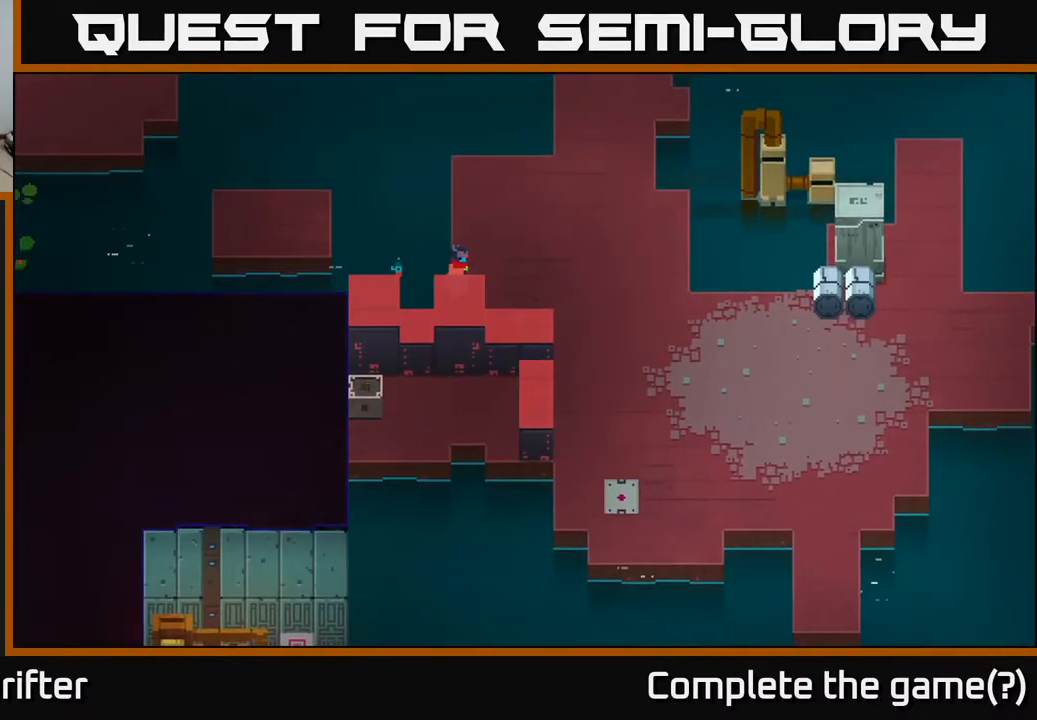
{"buttons": [], "left_stick": "center", "right_stick": "center", "events": []}
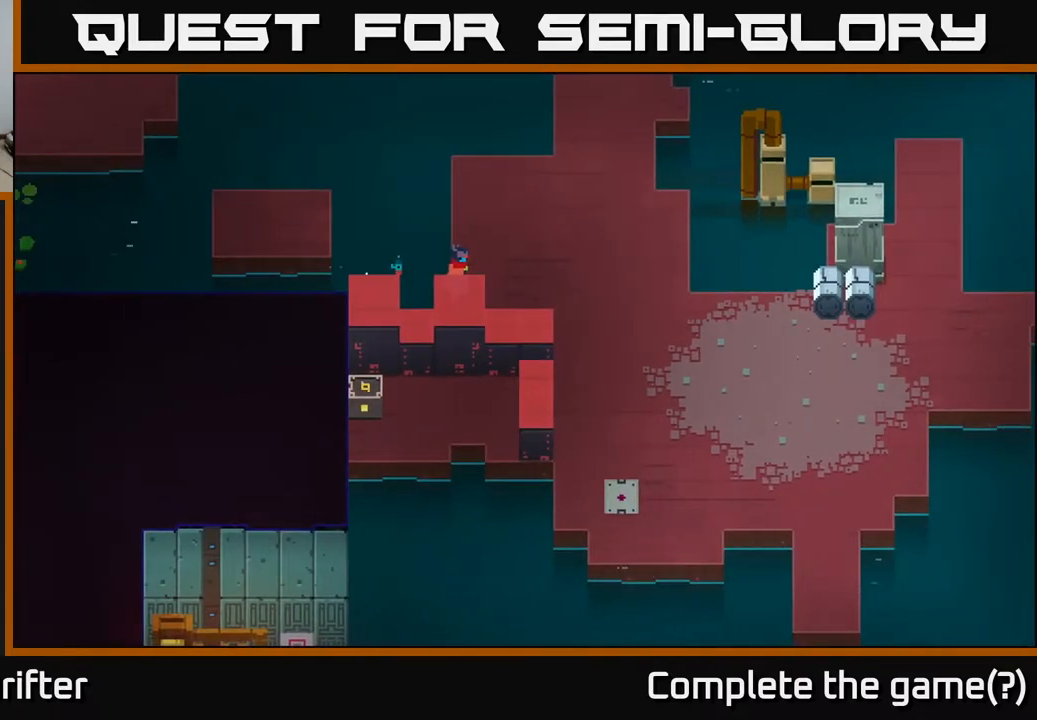
{"buttons": [], "left_stick": "right", "right_stick": "center", "events": [[183, "left_stick", "right"]]}
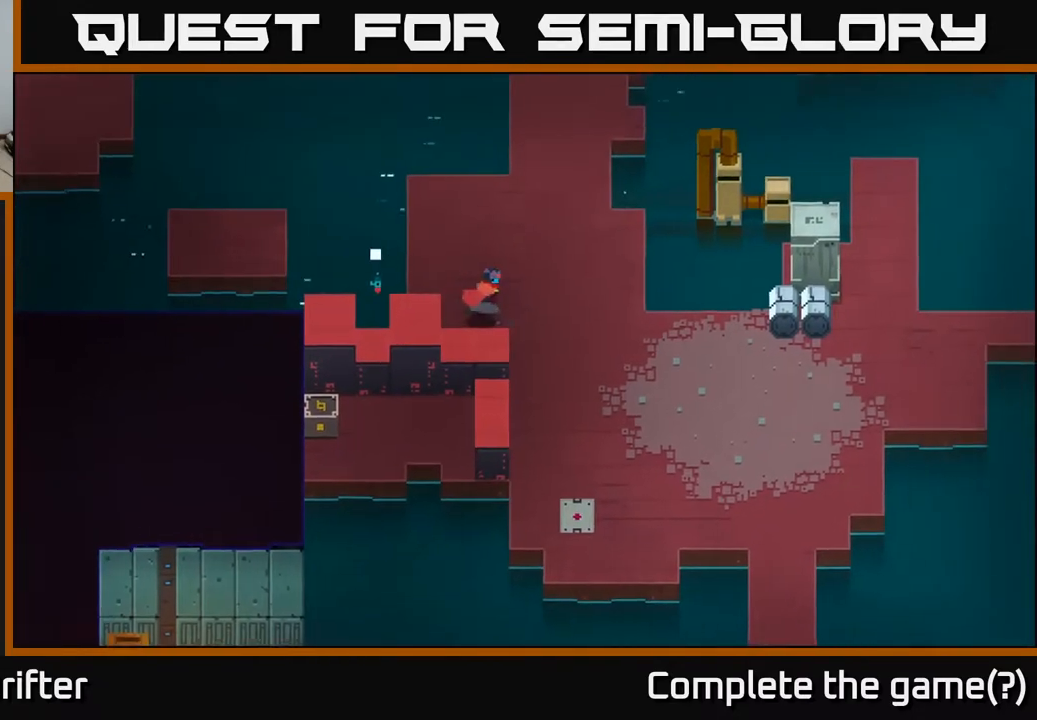
{"buttons": [], "left_stick": "down-right", "right_stick": "center", "events": [[500, "left_stick", "down-right"]]}
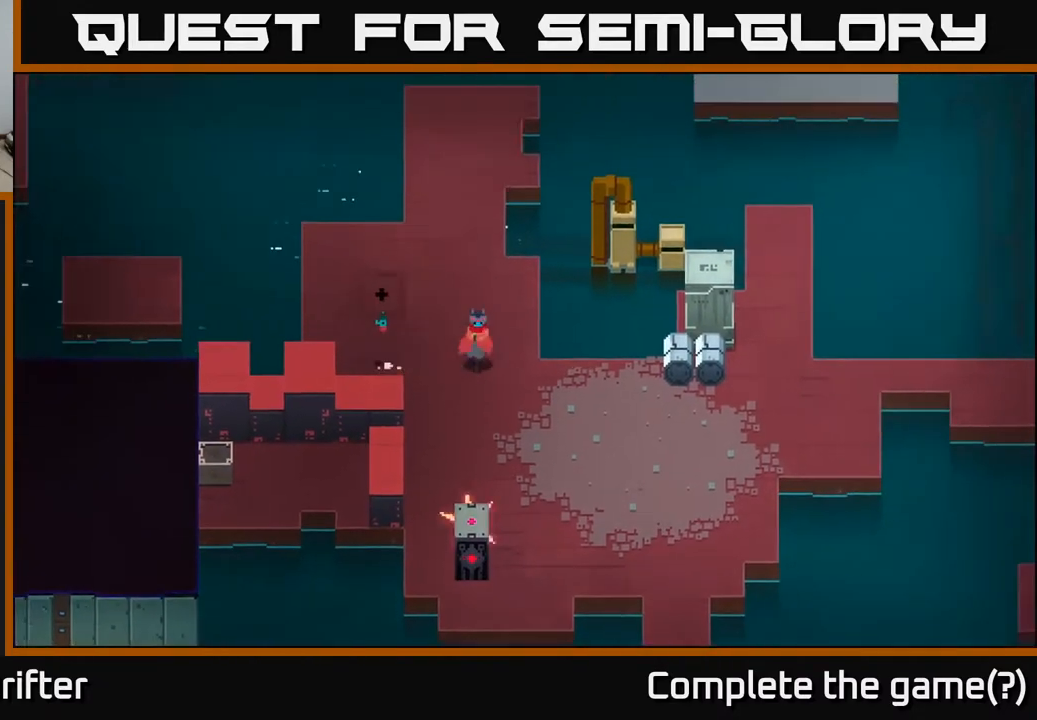
{"buttons": [], "left_stick": "down", "right_stick": "center", "events": [[500, "left_stick", "down"]]}